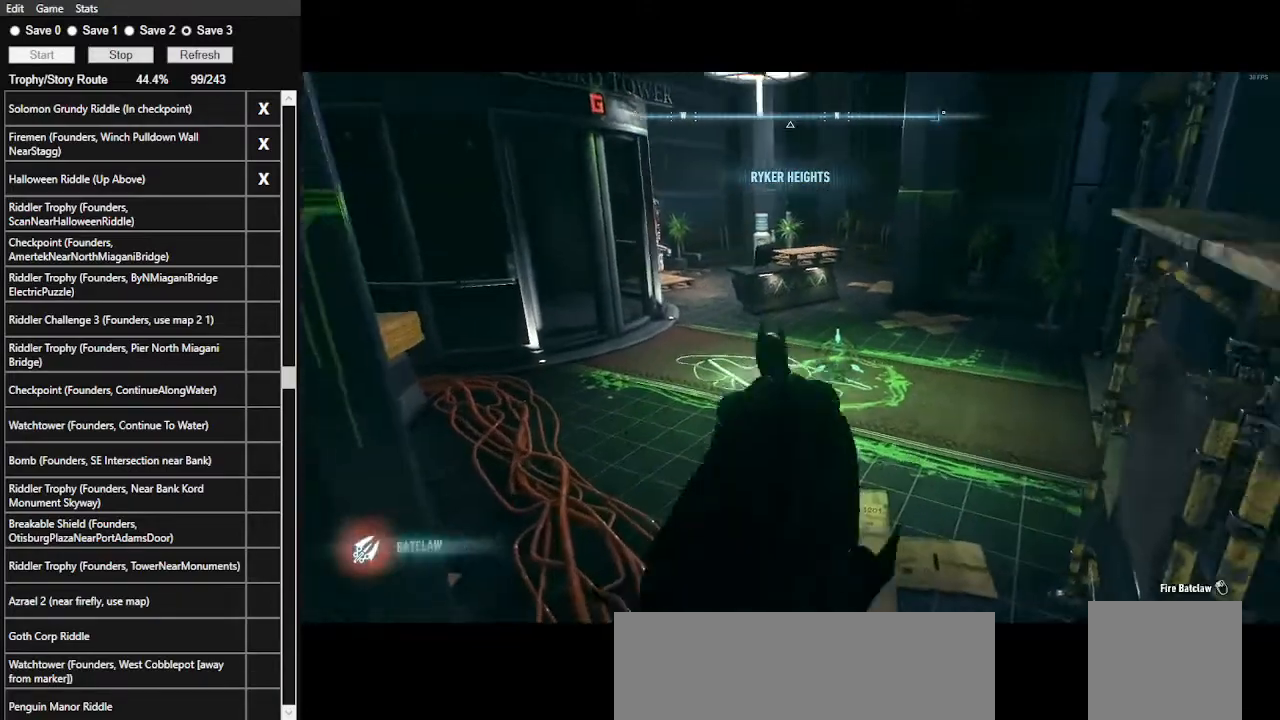
Gameplay with keyboard and mouse; each line is a JSON object with the keys and mouse buttons held at the frame after it. "events" lists presses ("down") and releases ("up") of ".", "/", "0", "1", "2", "3", "4", "5", "6", "7", "8", "9", "a", "alt_l", "alt_r", "b", "backslash", "backspace", "c", "caps_lock", "comma", "ctrl_l", "ctrl_r", "d", "e", "equals", "f", "g", "h", "i", "j", "k", "l", "lbracket", "m", "minus", "n", "o", "p", "q", "quote", "r", "rbracket", "return", "s", "semicolon", "shift_l", "shift_r", "space", "super", "t", "tab", "tilde", "u", "v", "w", "x", "y", "z", "mouse_left", "mouse_wheel" and "mouse_right" between this image and that frame as [ms after this image, input, new state], when the widget could be followed in between. "mouse_left", "mouse_wheel", "mouse_right" = the "left", "wheel", "right" buttons of the "mouse" list. No other keys are recorded. "wheel" means that the mouse wheel is clicked or scrolled. Not read: mouse_move.
{"keys": ["2"], "mouse": [], "events": [[33, "mouse_right", "up"], [100, "2", "down"], [233, "2", "up"], [267, "2", "down"], [367, "2", "up"], [400, "2", "down"]]}
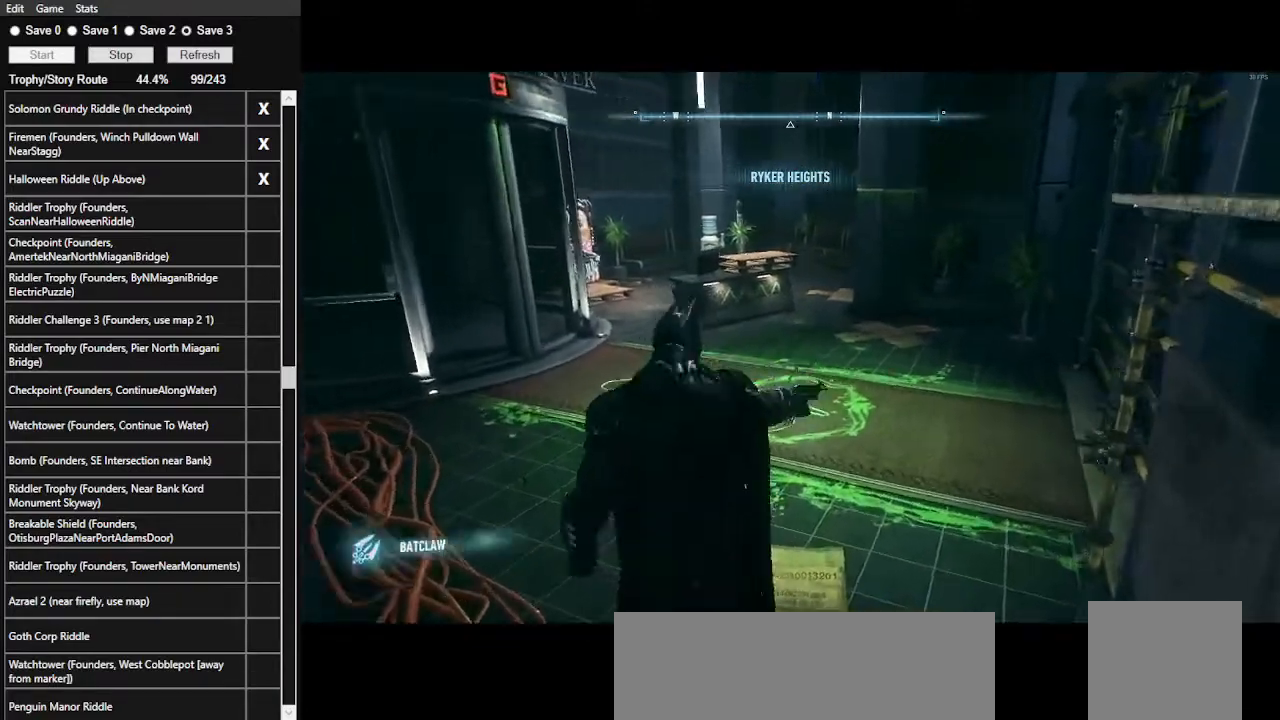
{"keys": ["w"], "mouse": [], "events": [[67, "2", "up"], [467, "w", "down"]]}
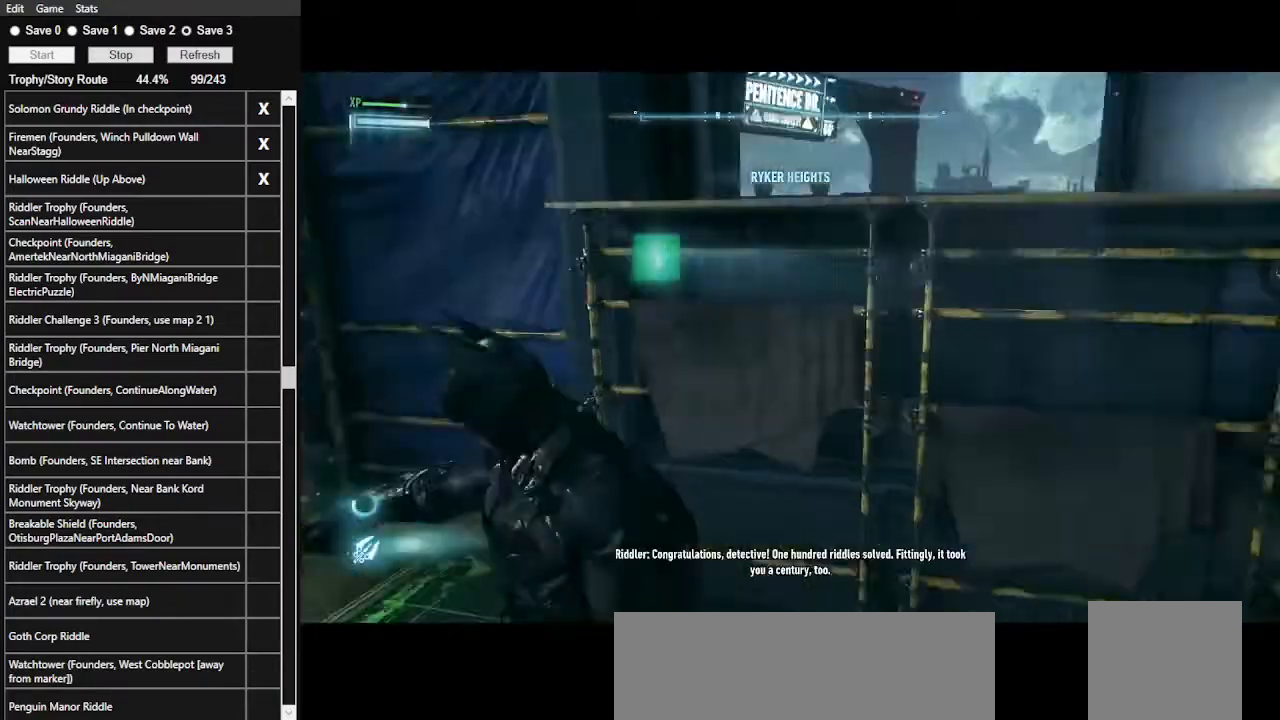
{"keys": ["space", "w"], "mouse": [], "events": [[367, "space", "down"]]}
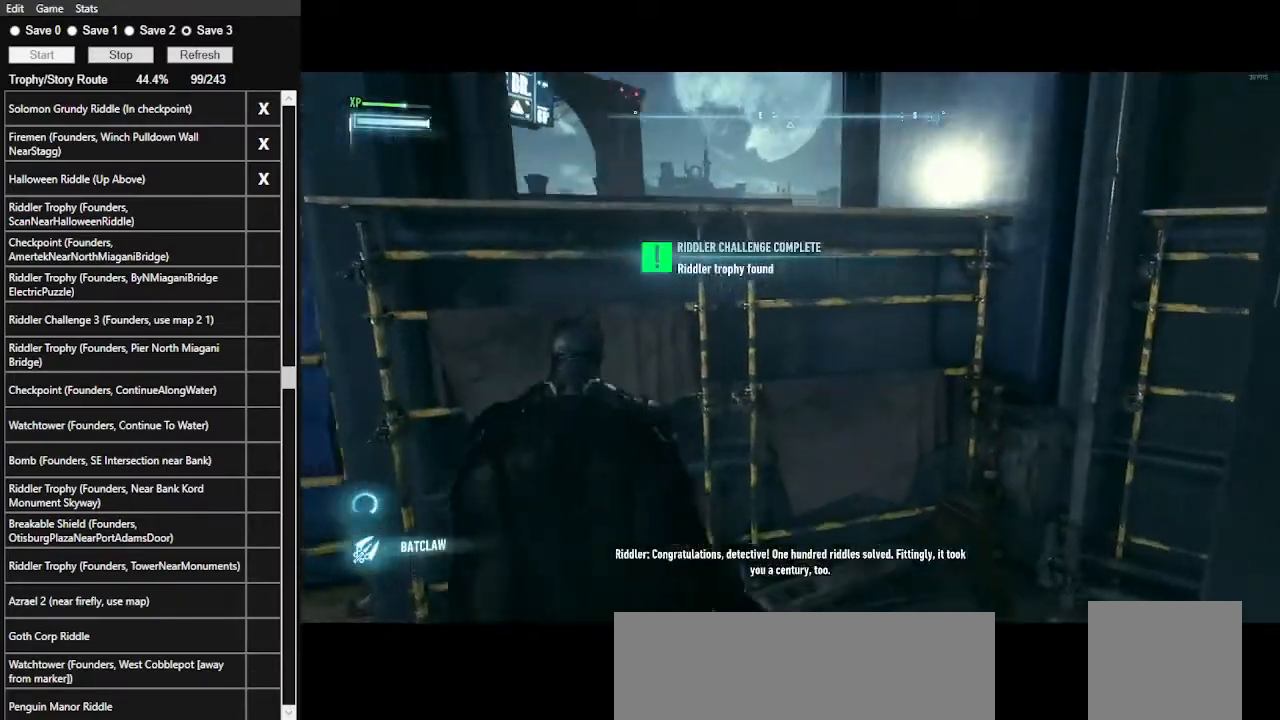
{"keys": ["space", "w"], "mouse": [], "events": []}
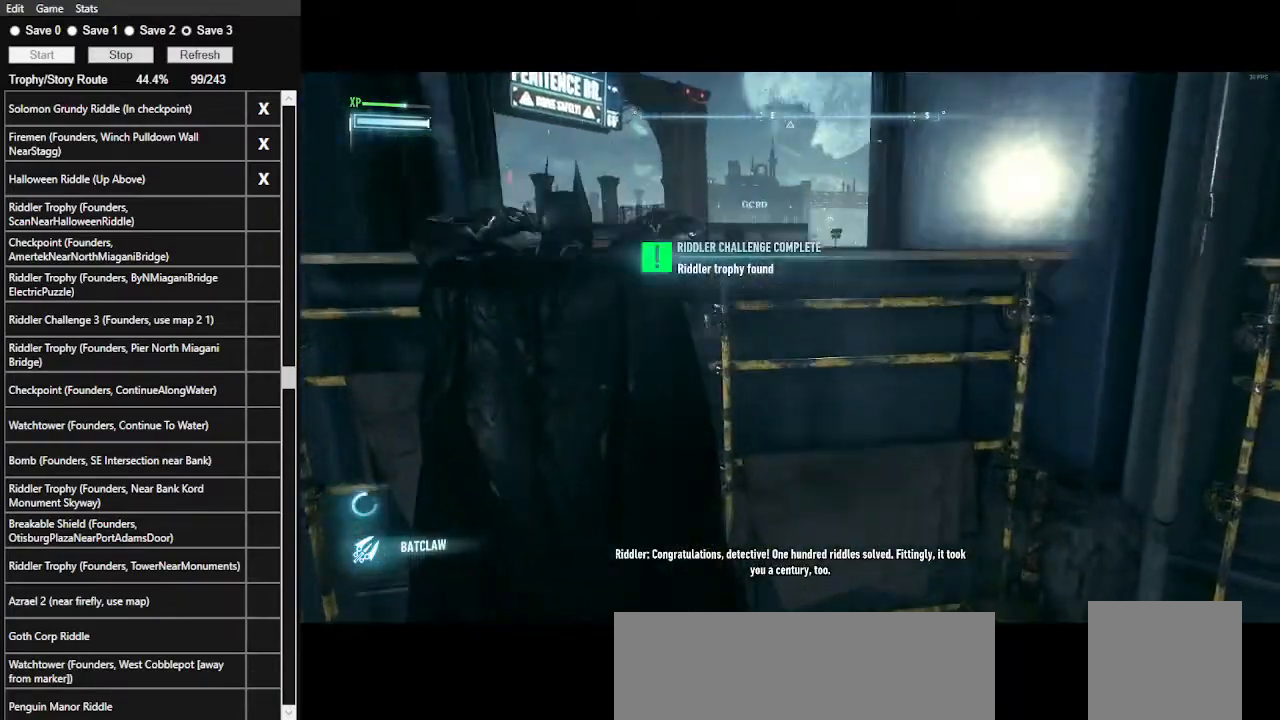
{"keys": ["space", "w"], "mouse": [], "events": []}
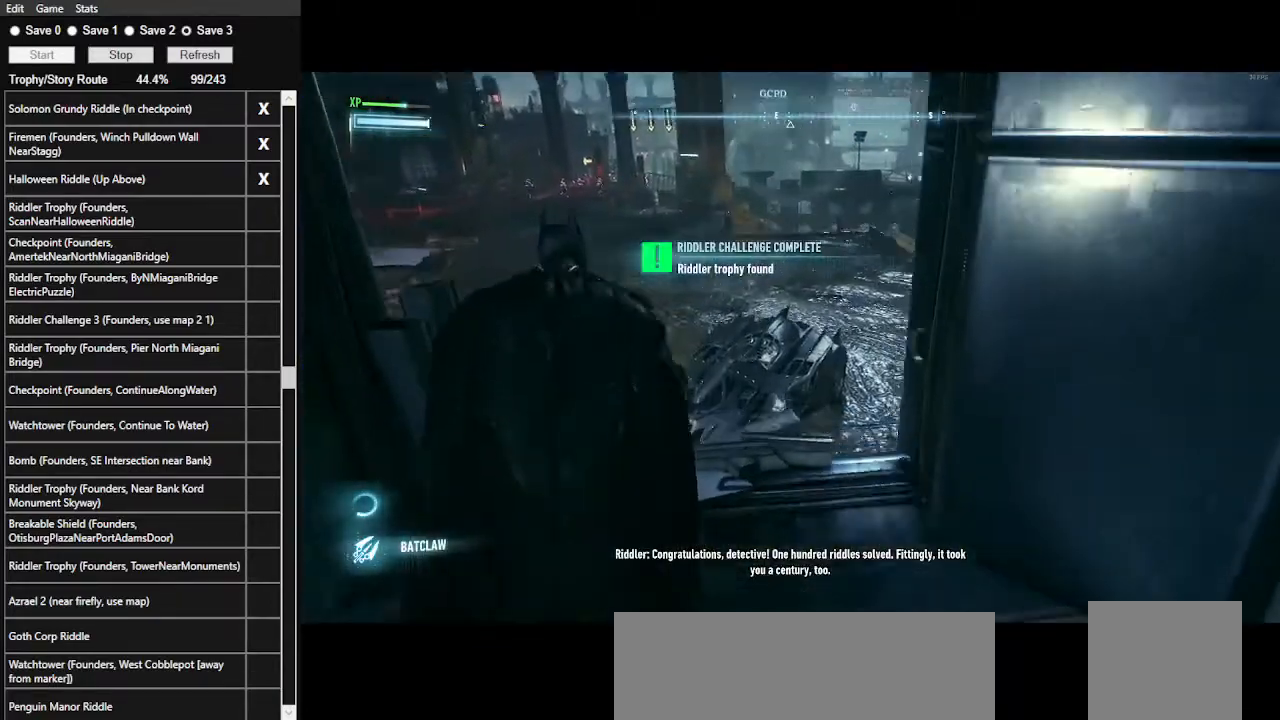
{"keys": ["e", "space", "w"], "mouse": [], "events": [[433, "e", "down"]]}
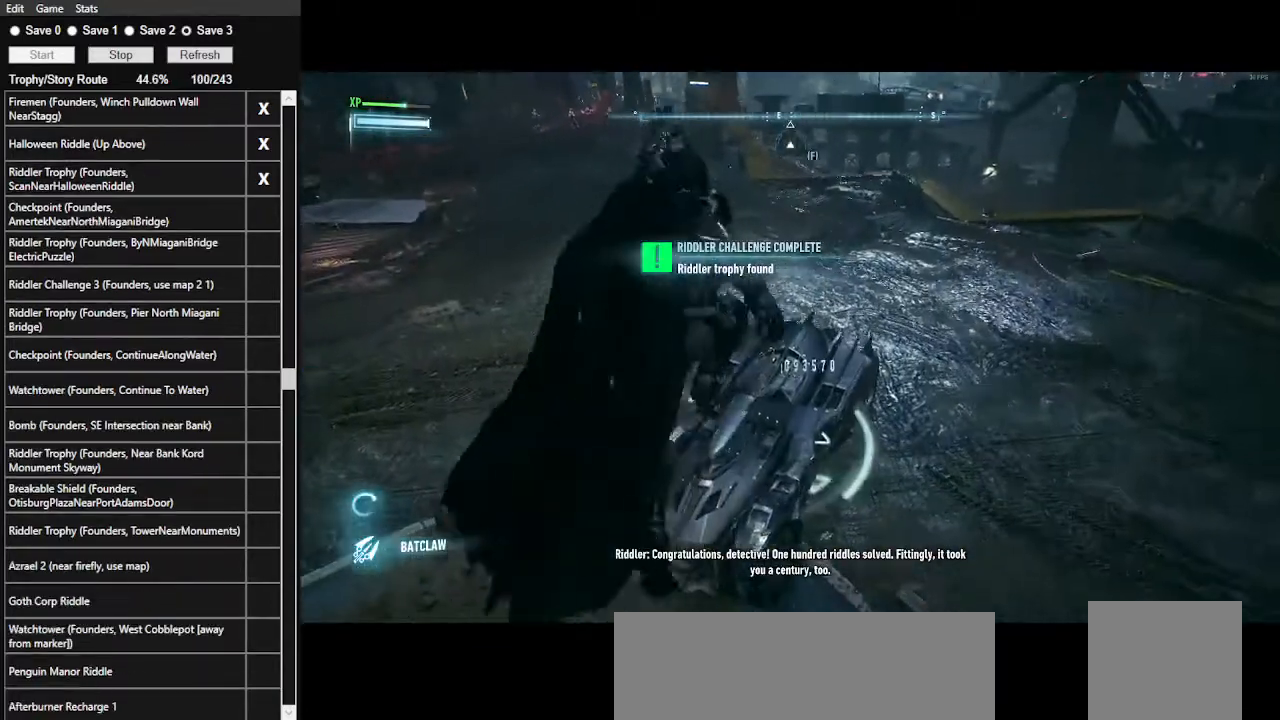
{"keys": [], "mouse": [], "events": [[67, "e", "up"], [133, "e", "down"], [233, "e", "up"], [300, "e", "down"], [400, "w", "up"], [433, "e", "up"], [433, "space", "up"]]}
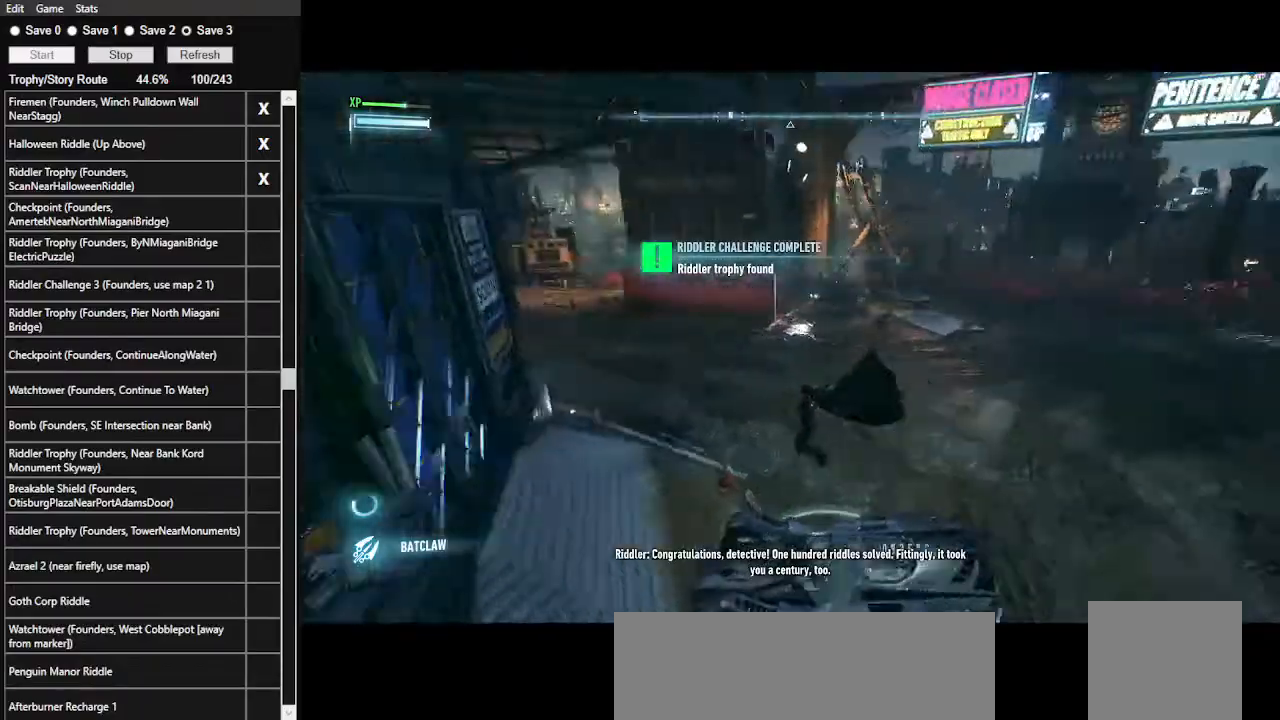
{"keys": ["a"], "mouse": ["right"], "events": [[67, "mouse_right", "down"], [167, "a", "down"]]}
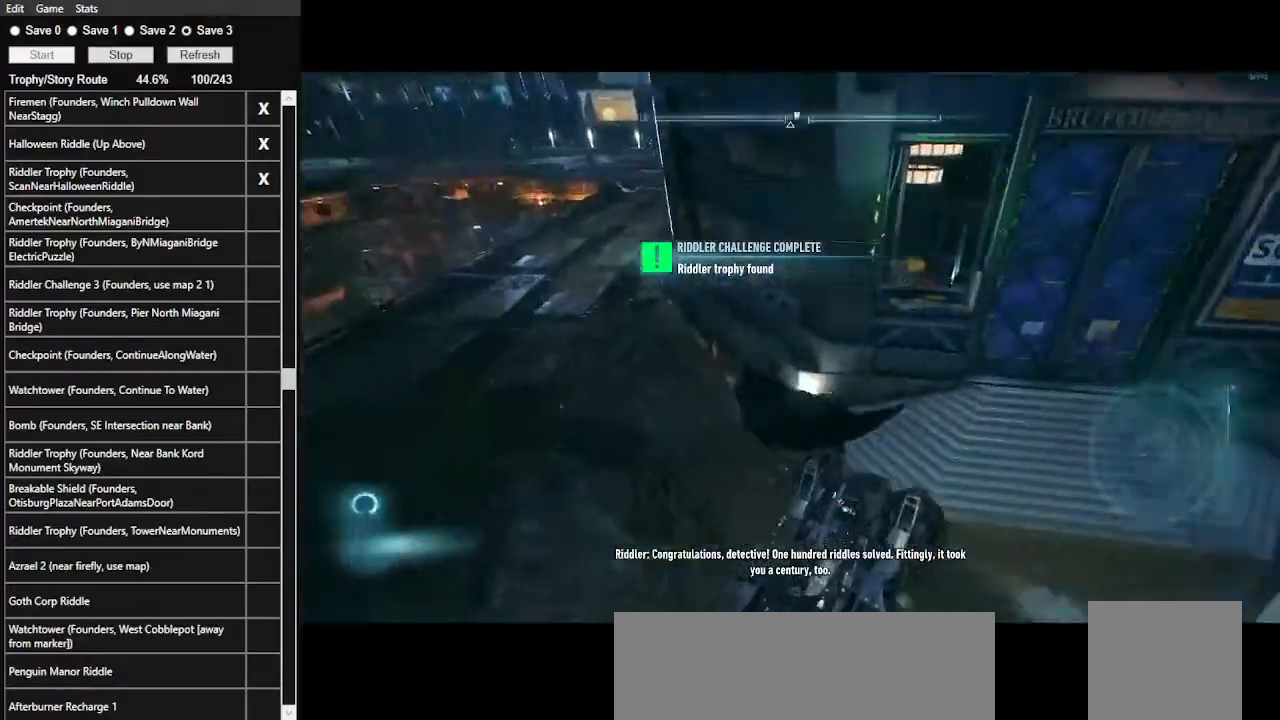
{"keys": ["a", "w"], "mouse": ["right"], "events": [[33, "w", "down"]]}
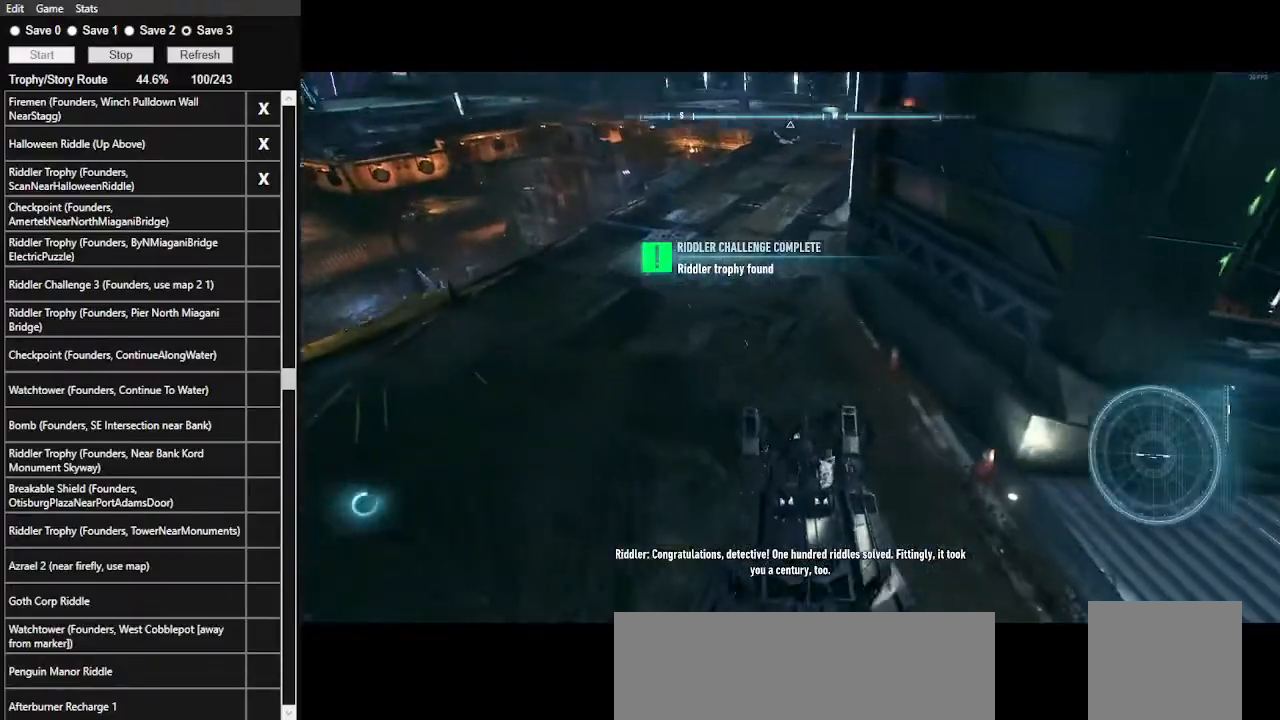
{"keys": ["w"], "mouse": [], "events": [[100, "a", "up"], [133, "mouse_right", "up"]]}
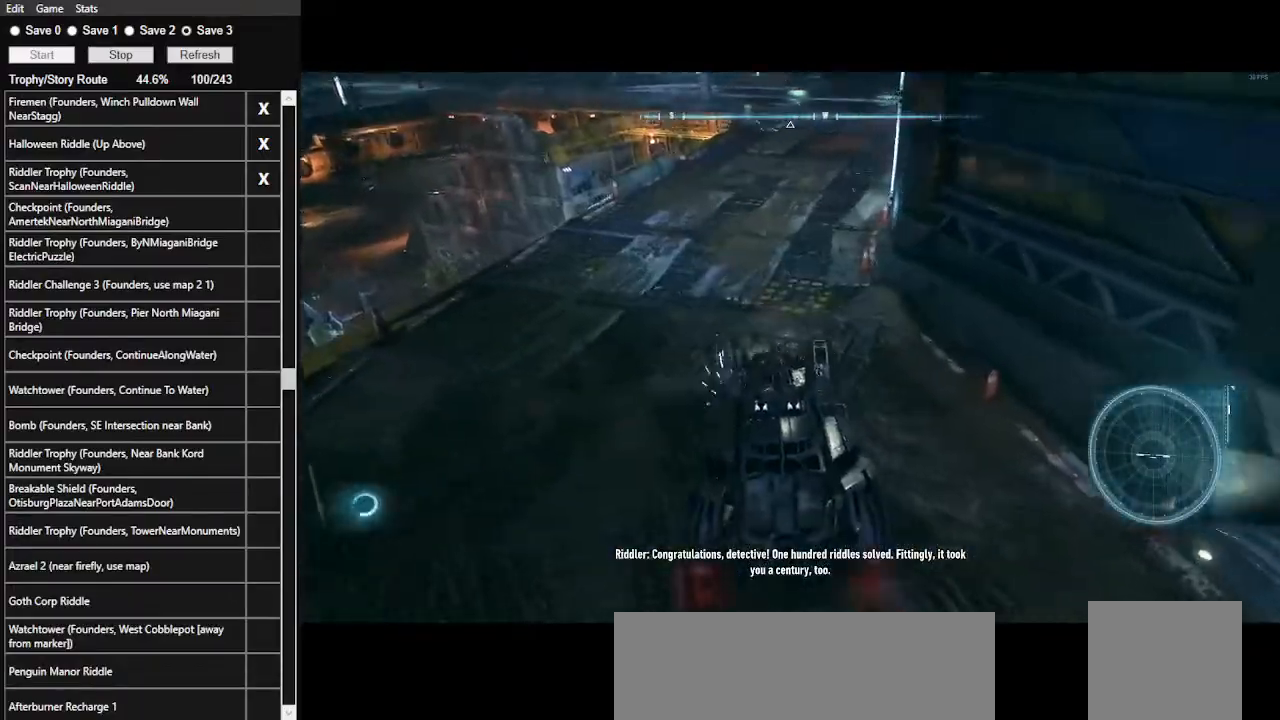
{"keys": ["d", "w"], "mouse": [], "events": [[33, "mouse_left", "down"], [67, "d", "down"], [167, "mouse_left", "up"], [300, "d", "up"], [500, "d", "down"]]}
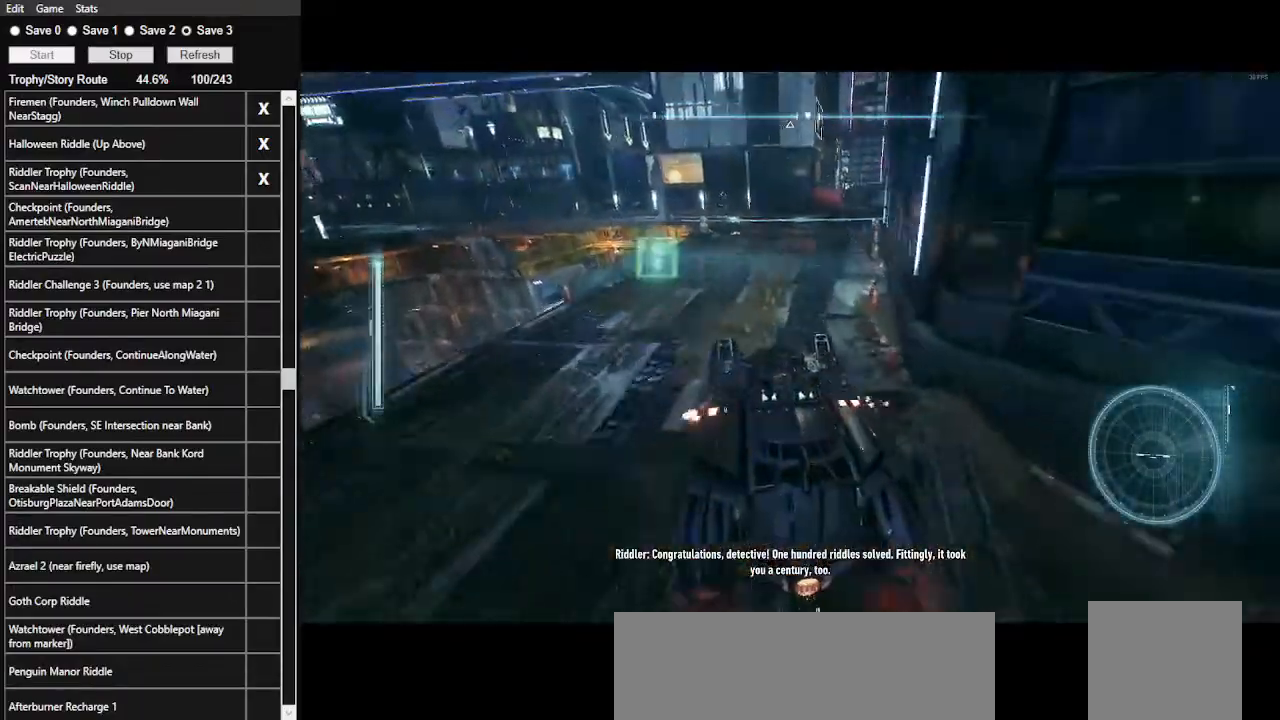
{"keys": ["a", "w"], "mouse": [], "events": [[133, "d", "up"], [167, "mouse_left", "down"], [267, "mouse_left", "up"], [500, "a", "down"]]}
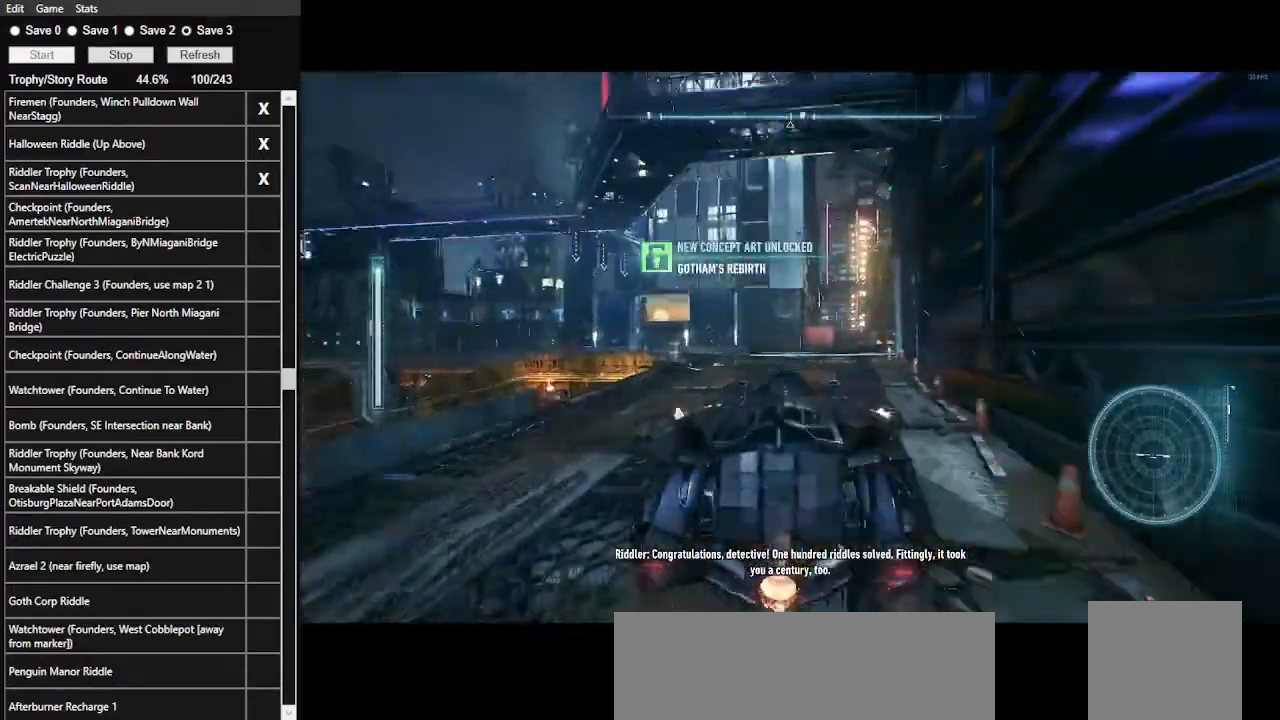
{"keys": ["w"], "mouse": [], "events": [[200, "a", "up"]]}
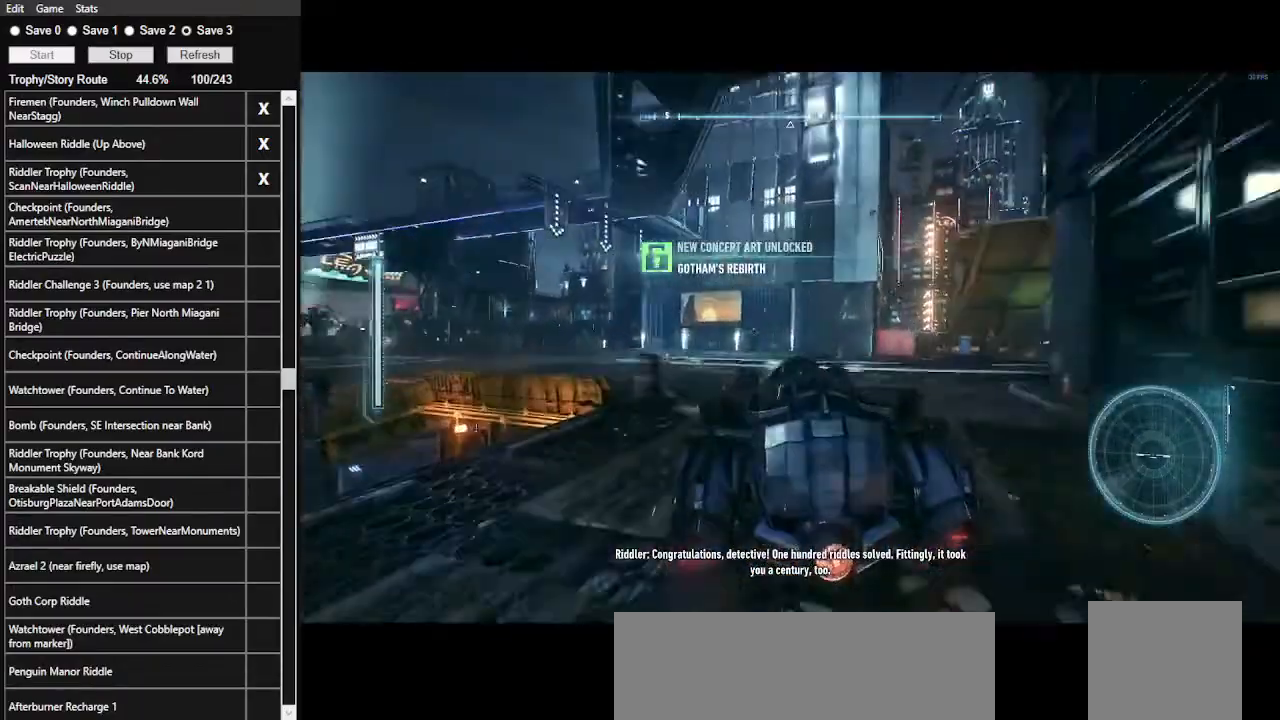
{"keys": ["a", "shift_l", "w"], "mouse": [], "events": [[200, "mouse_left", "down"], [300, "mouse_left", "up"], [333, "a", "down"], [500, "shift_l", "down"]]}
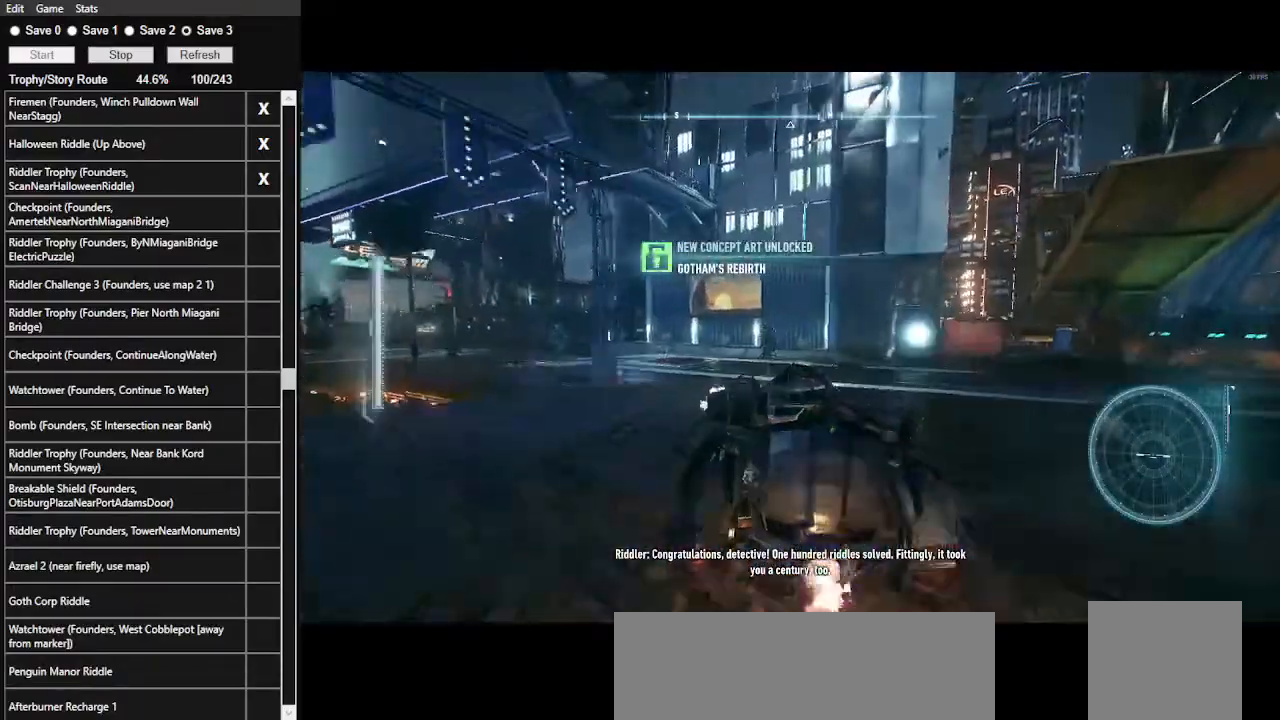
{"keys": ["w"], "mouse": [], "events": [[333, "shift_l", "up"], [367, "a", "up"]]}
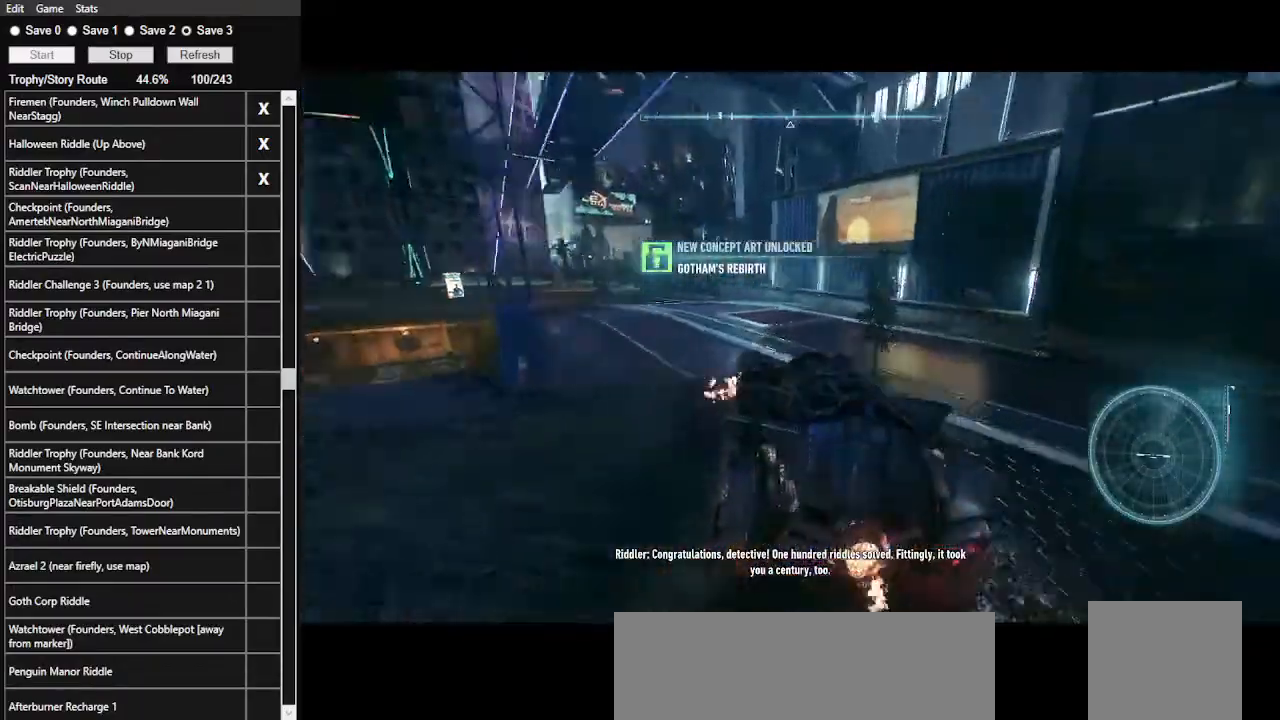
{"keys": ["a", "w"], "mouse": [], "events": [[200, "mouse_left", "down"], [300, "mouse_left", "up"], [467, "a", "down"]]}
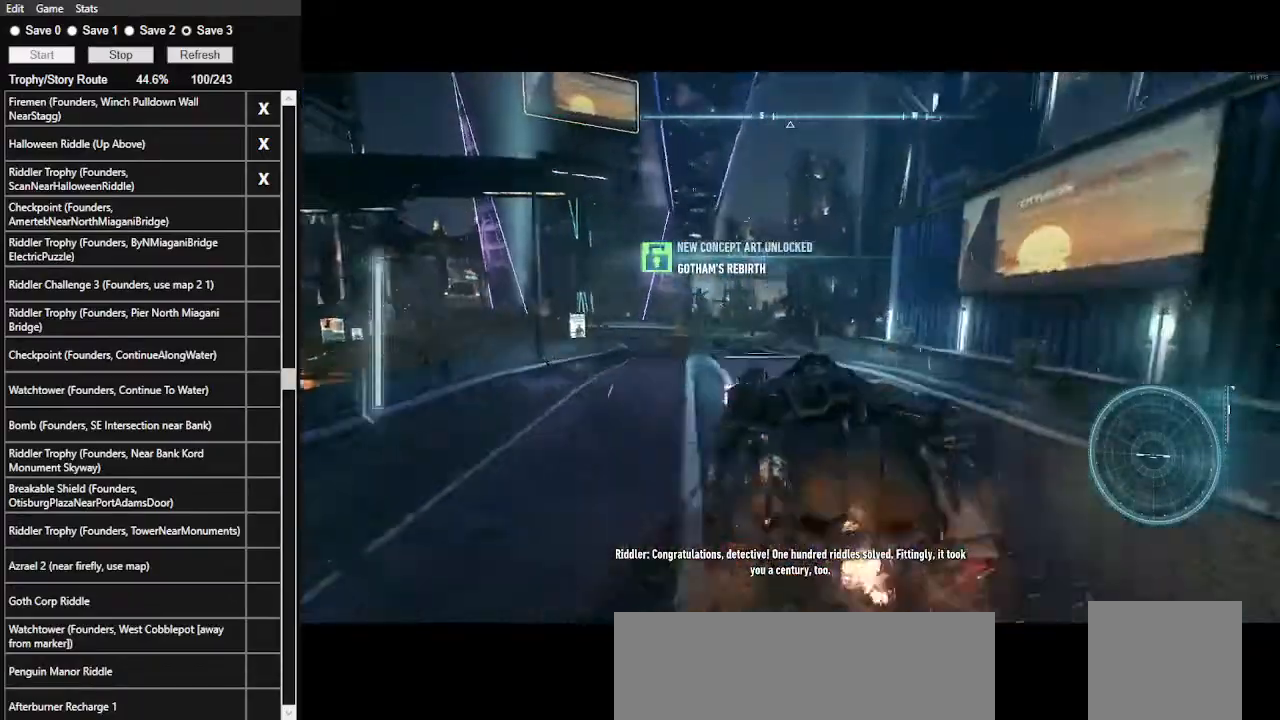
{"keys": ["a", "w"], "mouse": [], "events": [[233, "a", "up"], [367, "a", "down"]]}
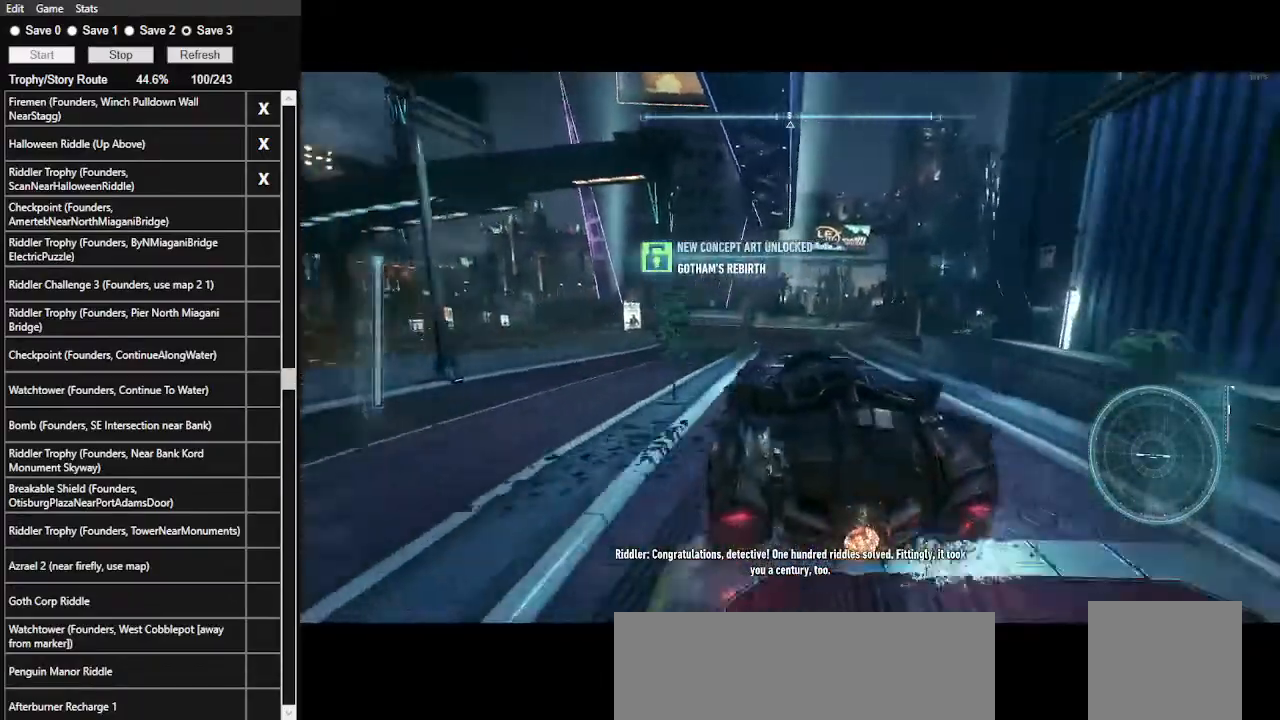
{"keys": ["w"], "mouse": [], "events": [[33, "a", "up"], [33, "mouse_left", "down"], [133, "mouse_left", "up"], [433, "mouse_left", "down"], [500, "mouse_left", "up"]]}
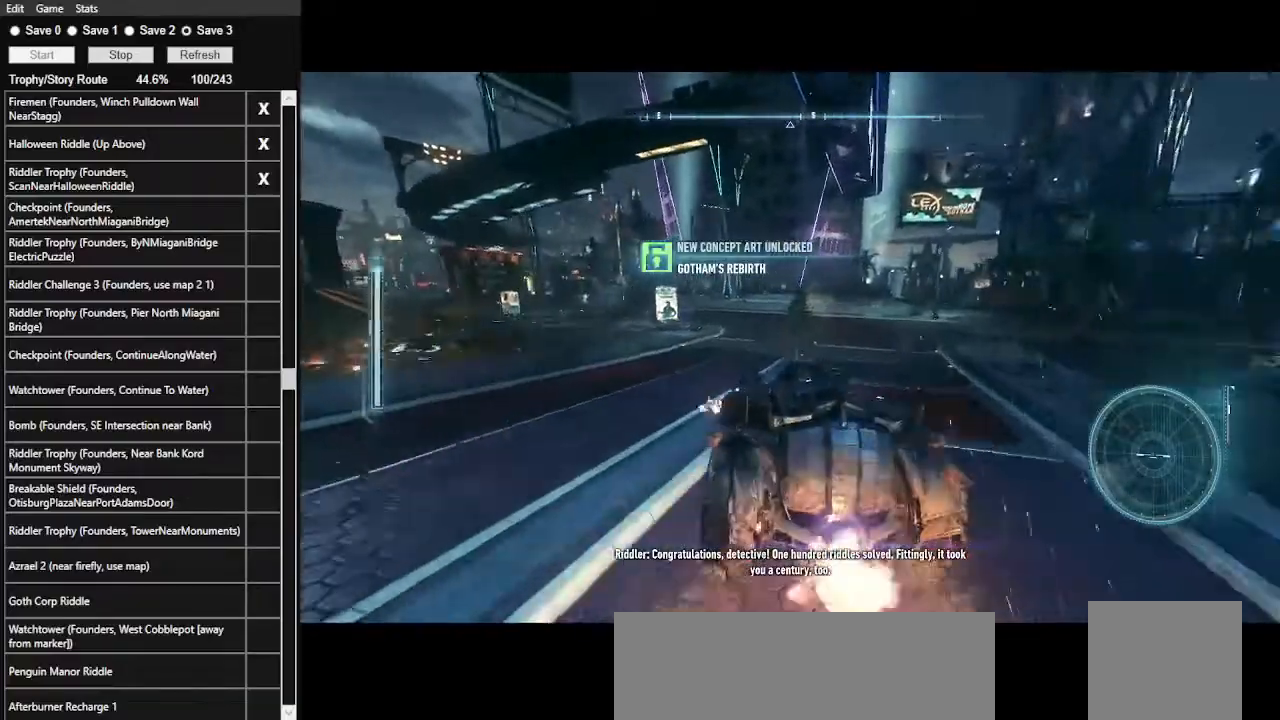
{"keys": ["w"], "mouse": [], "events": [[333, "mouse_left", "down"], [433, "mouse_left", "up"]]}
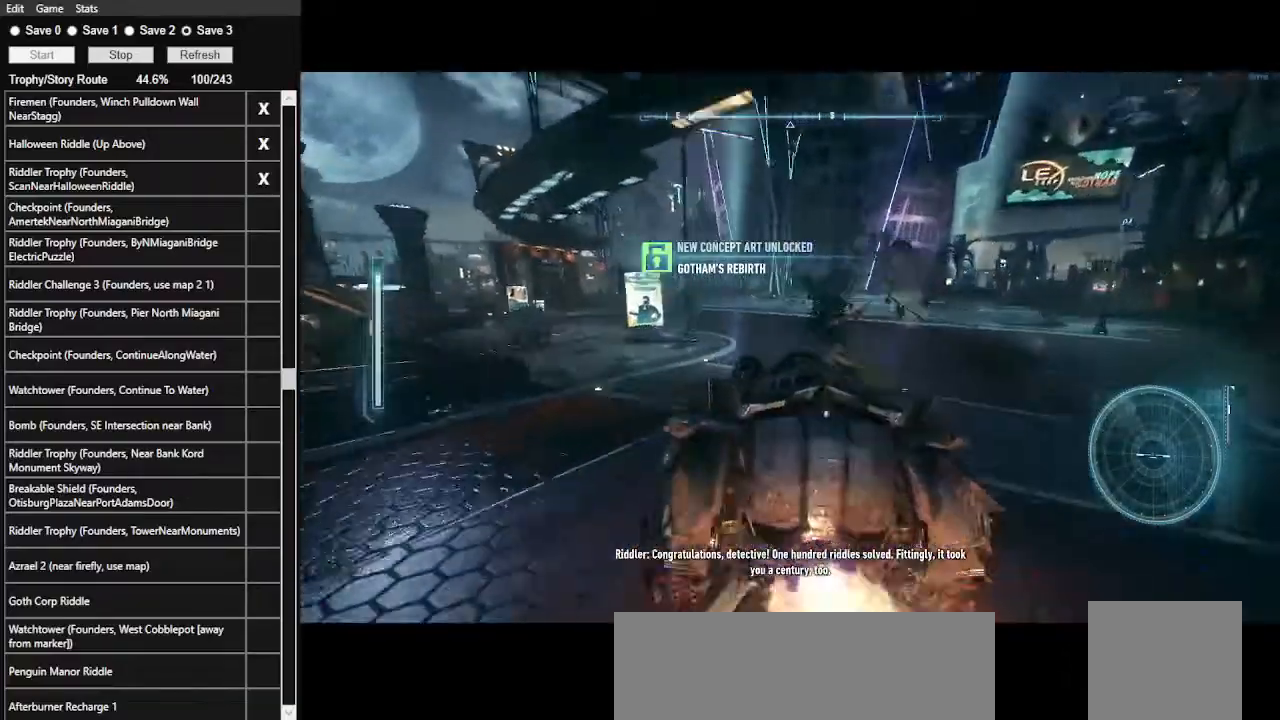
{"keys": ["w"], "mouse": [], "events": []}
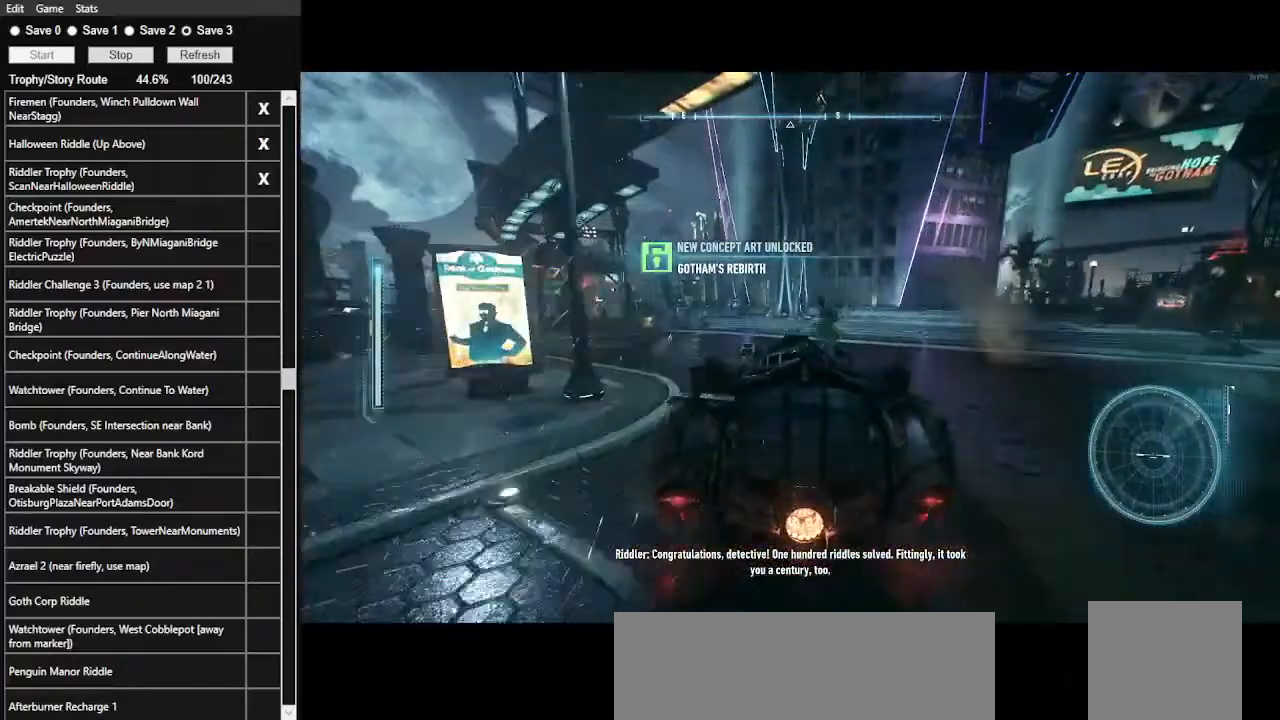
{"keys": ["w"], "mouse": [], "events": [[100, "mouse_left", "down"], [200, "a", "down"], [233, "mouse_left", "up"], [267, "a", "up"]]}
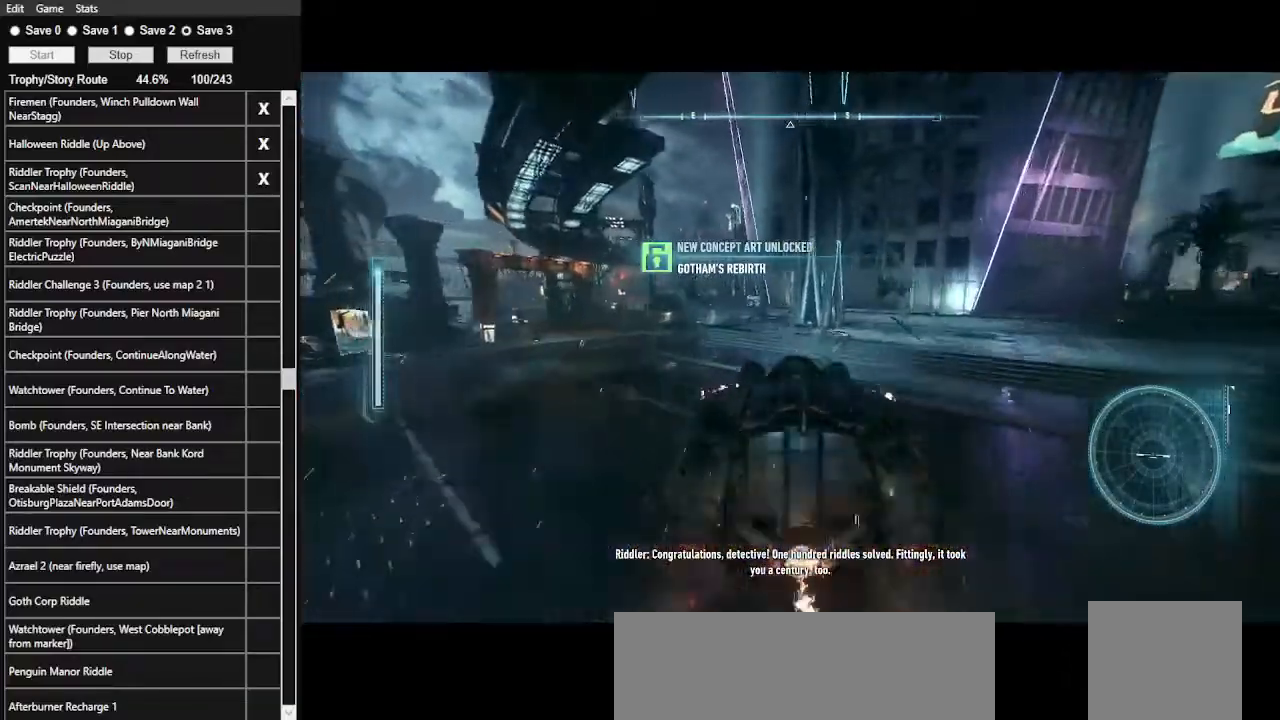
{"keys": ["w"], "mouse": [], "events": [[133, "a", "down"], [300, "a", "up"]]}
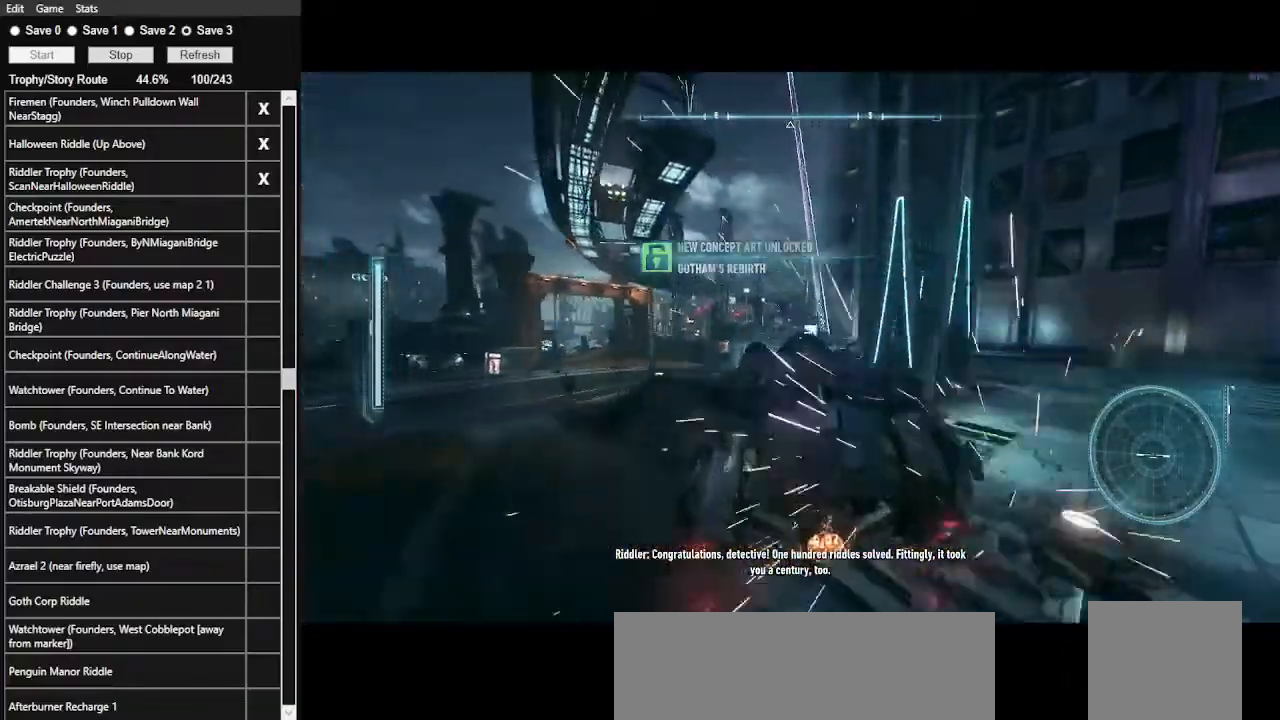
{"keys": ["w"], "mouse": ["right"], "events": [[67, "d", "down"], [400, "d", "up"], [500, "mouse_right", "down"]]}
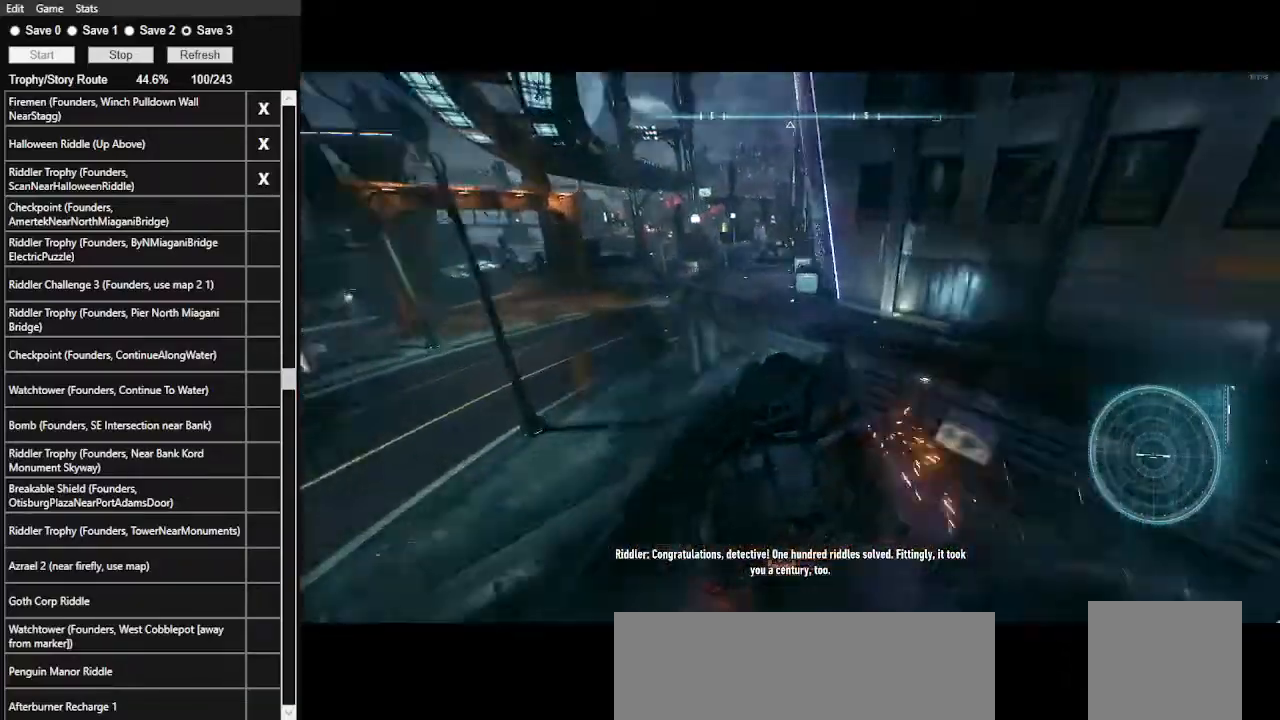
{"keys": ["w"], "mouse": ["right"], "events": [[33, "d", "down"], [233, "d", "up"]]}
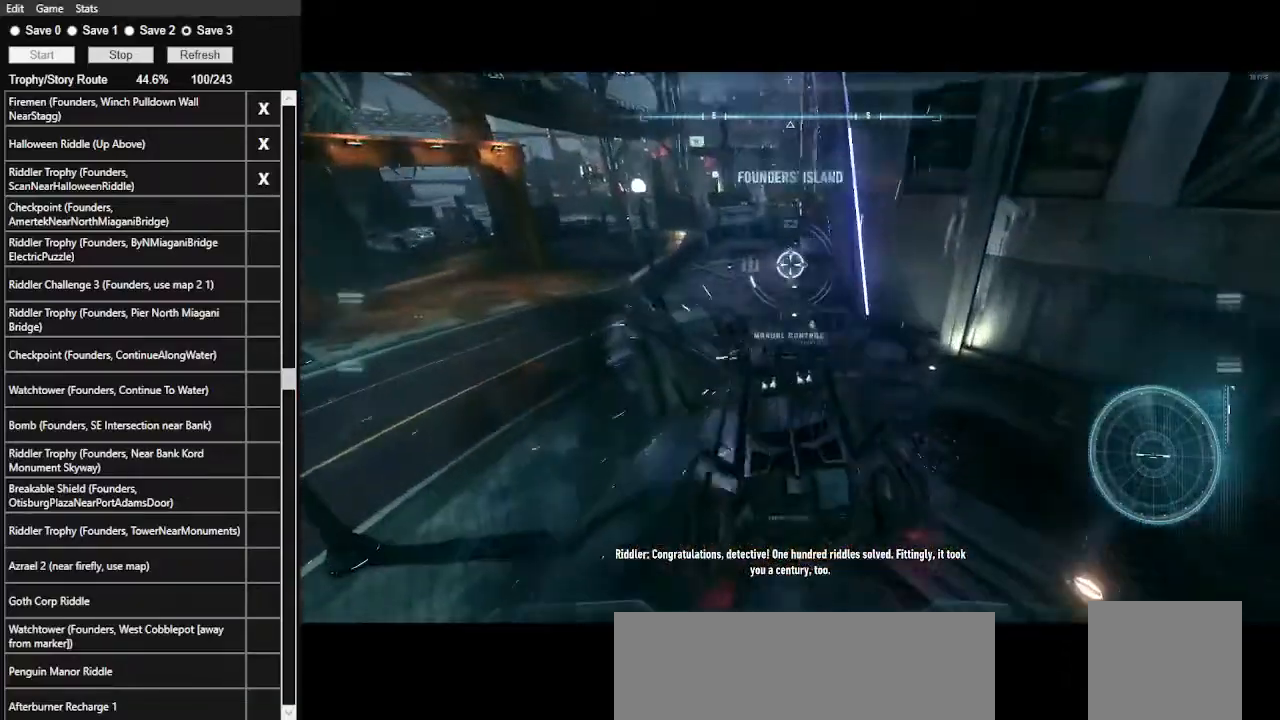
{"keys": ["a", "w"], "mouse": [], "events": [[467, "a", "down"], [467, "mouse_right", "up"]]}
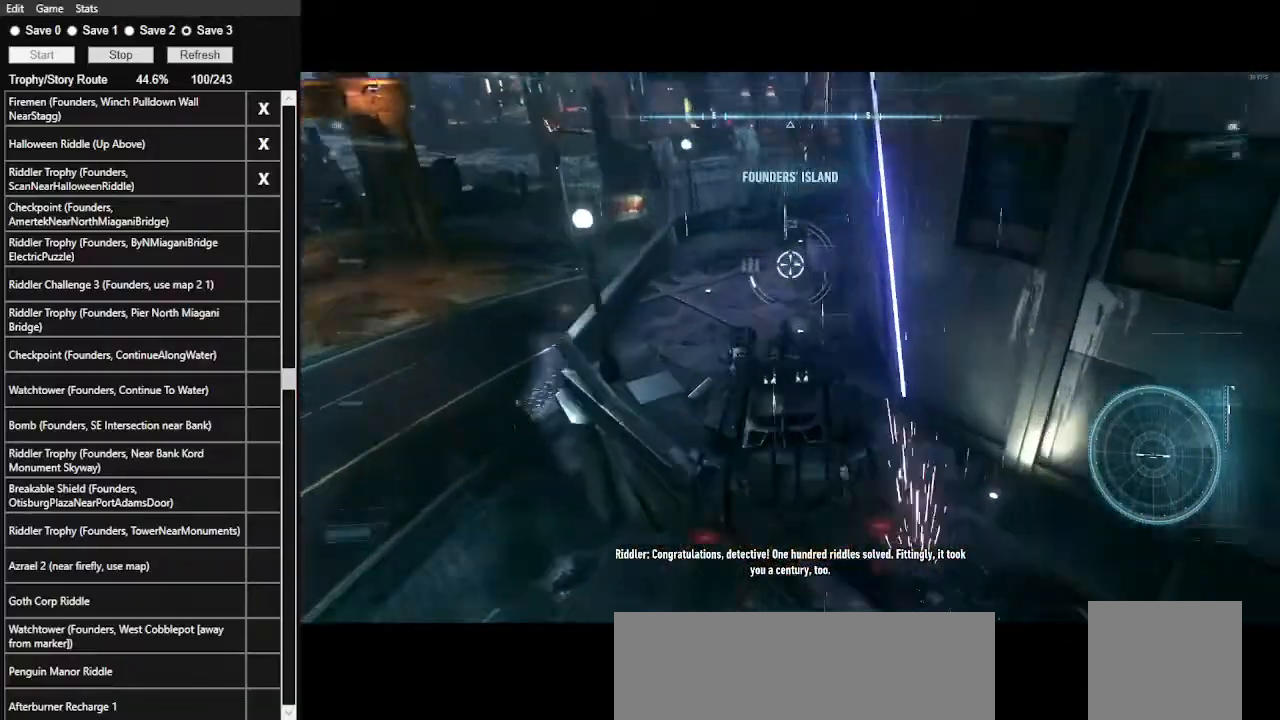
{"keys": ["w"], "mouse": [], "events": [[100, "a", "up"], [200, "mouse_left", "down"], [300, "mouse_left", "up"]]}
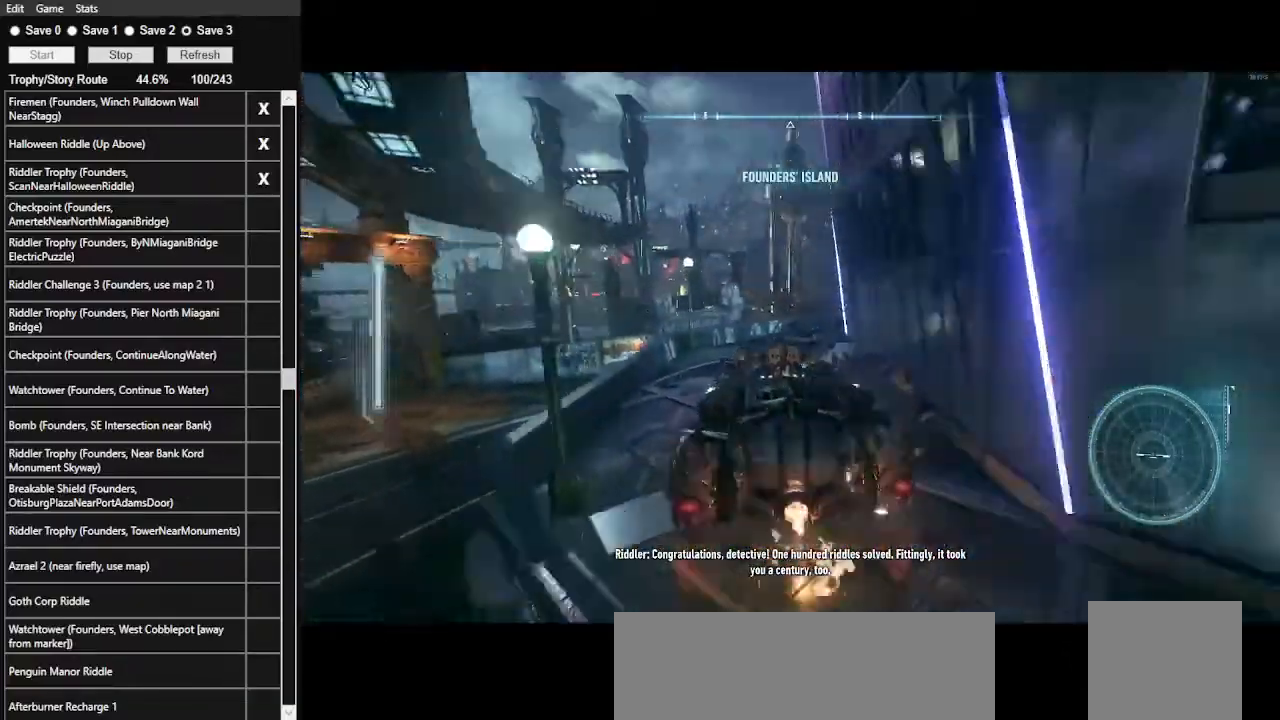
{"keys": ["w"], "mouse": [], "events": []}
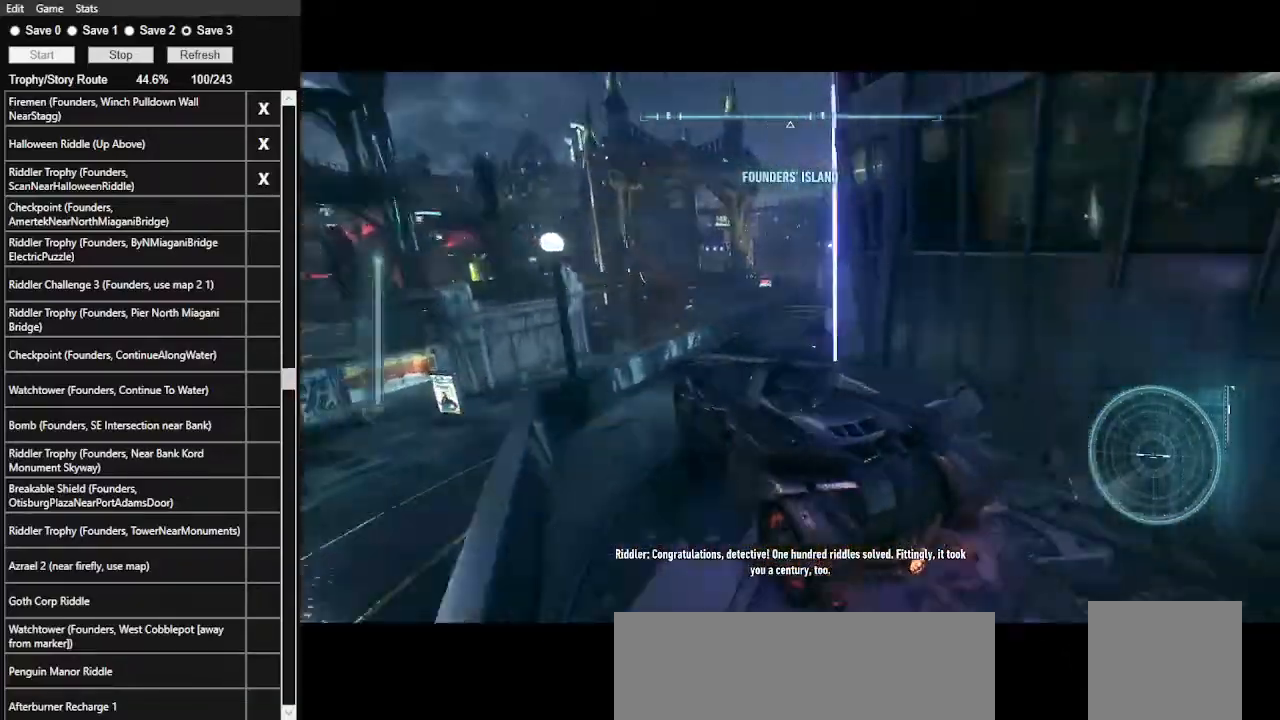
{"keys": ["w"], "mouse": ["right"], "events": [[100, "d", "down"], [167, "mouse_right", "down"], [333, "d", "up"]]}
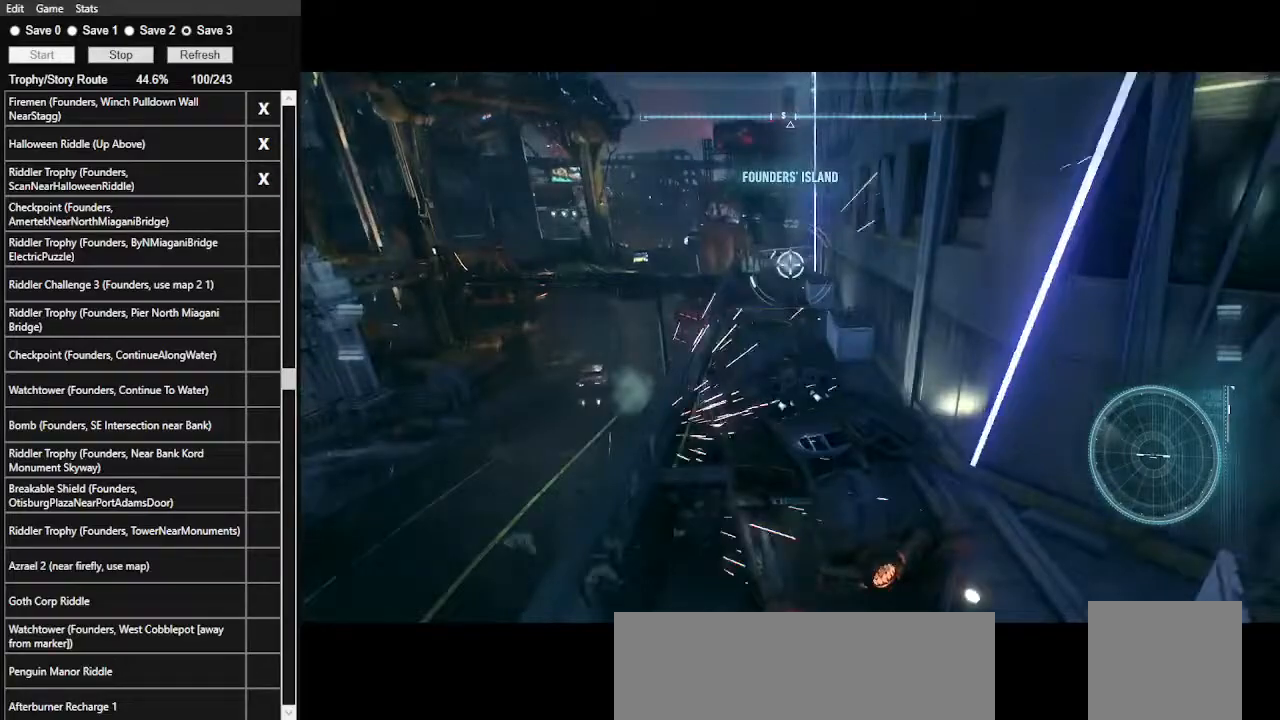
{"keys": ["w"], "mouse": [], "events": [[167, "mouse_right", "up"]]}